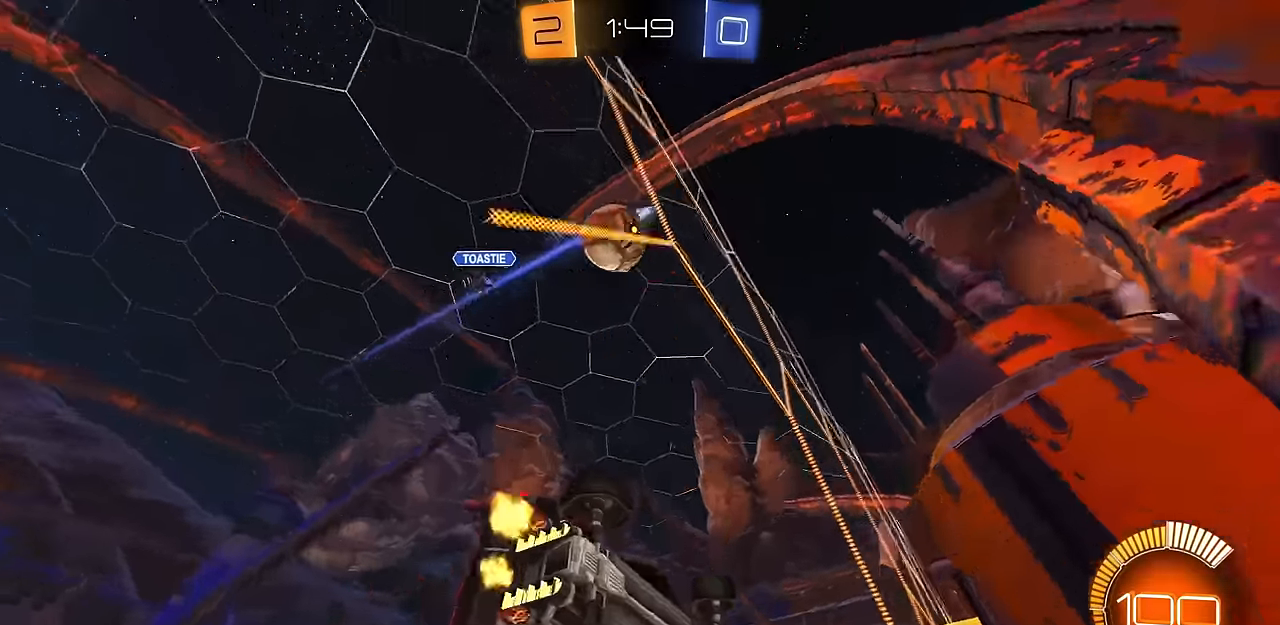
Gameplay with a controller (PlayStation layout); each line is a JSON object with the inputs held at the frame after it. "events" lists button and stick changes between this image and that frame as [ms after this image, input, new state], when the widget could be followed in between.
{"buttons": ["R2"], "left_stick": "center", "right_stick": "center", "events": [[33, "left_stick", "up-left"], [167, "left_stick", "center"], [300, "left_stick", "up-left"], [400, "left_stick", "center"]]}
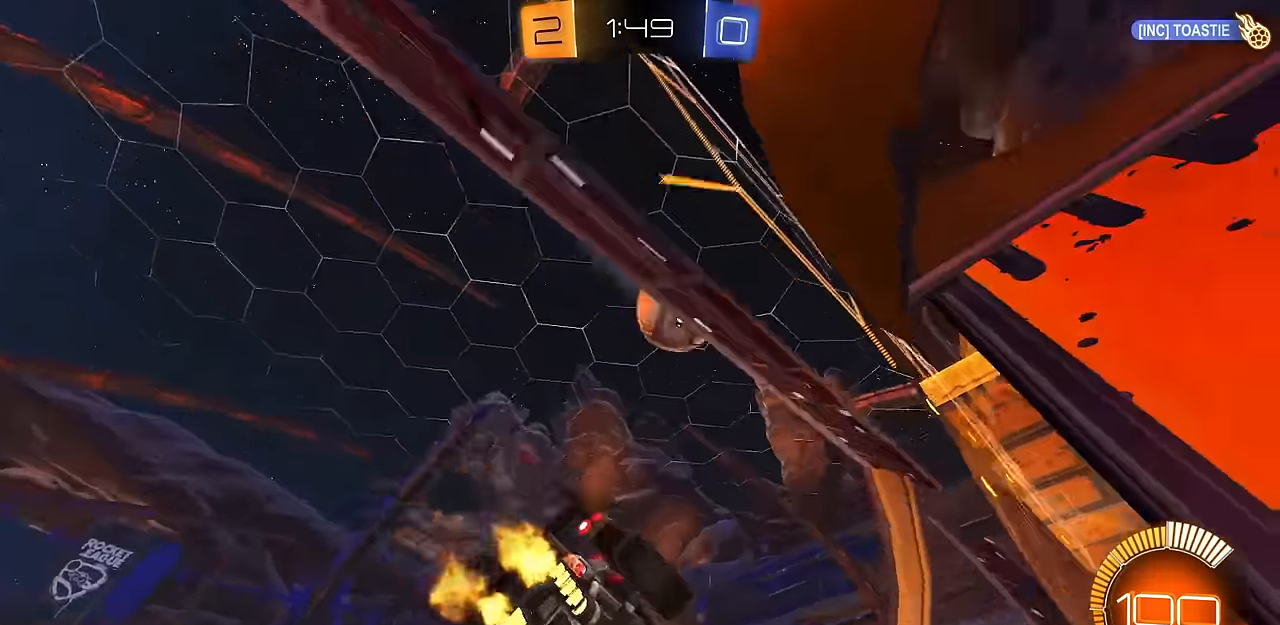
{"buttons": [], "left_stick": "center", "right_stick": "center", "events": [[351, "R2", "up"], [384, "left_stick", "up-right"], [484, "left_stick", "center"]]}
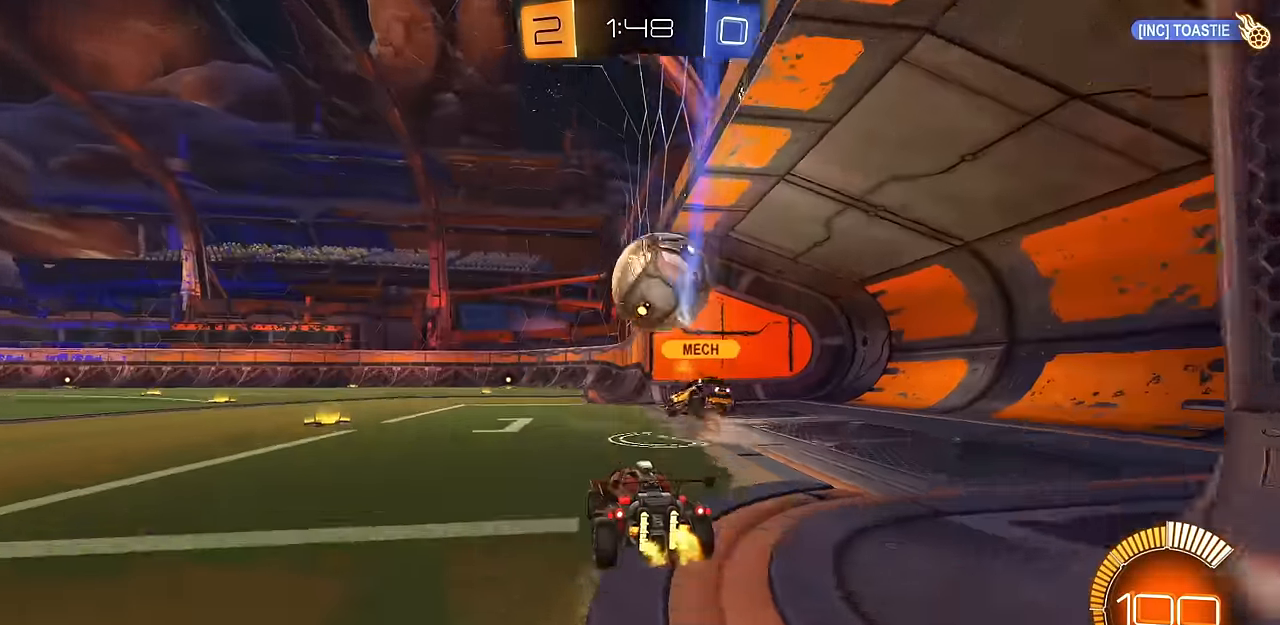
{"buttons": ["CROSS", "R2"], "left_stick": "down-right", "right_stick": "center", "events": [[183, "left_stick", "up-left"], [250, "L2", "down"], [350, "R2", "down"], [417, "L2", "up"], [434, "CIRCLE", "down"], [450, "CROSS", "down"], [450, "left_stick", "down-right"], [500, "CIRCLE", "up"]]}
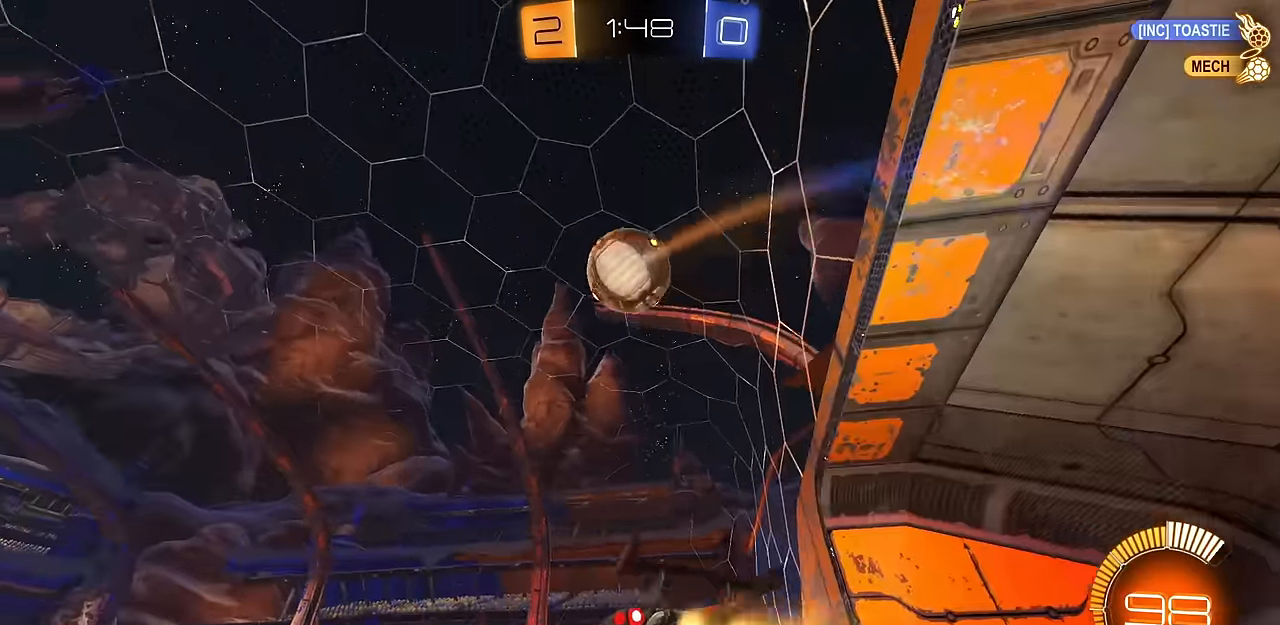
{"buttons": ["CIRCLE", "L1"], "left_stick": "up", "right_stick": "center", "events": [[51, "L1", "down"], [134, "L1", "up"], [167, "CROSS", "up"], [167, "left_stick", "center"], [184, "R2", "up"], [217, "CROSS", "down"], [284, "left_stick", "down-right"], [317, "CIRCLE", "down"], [367, "CROSS", "up"], [367, "L1", "down"], [451, "left_stick", "up"]]}
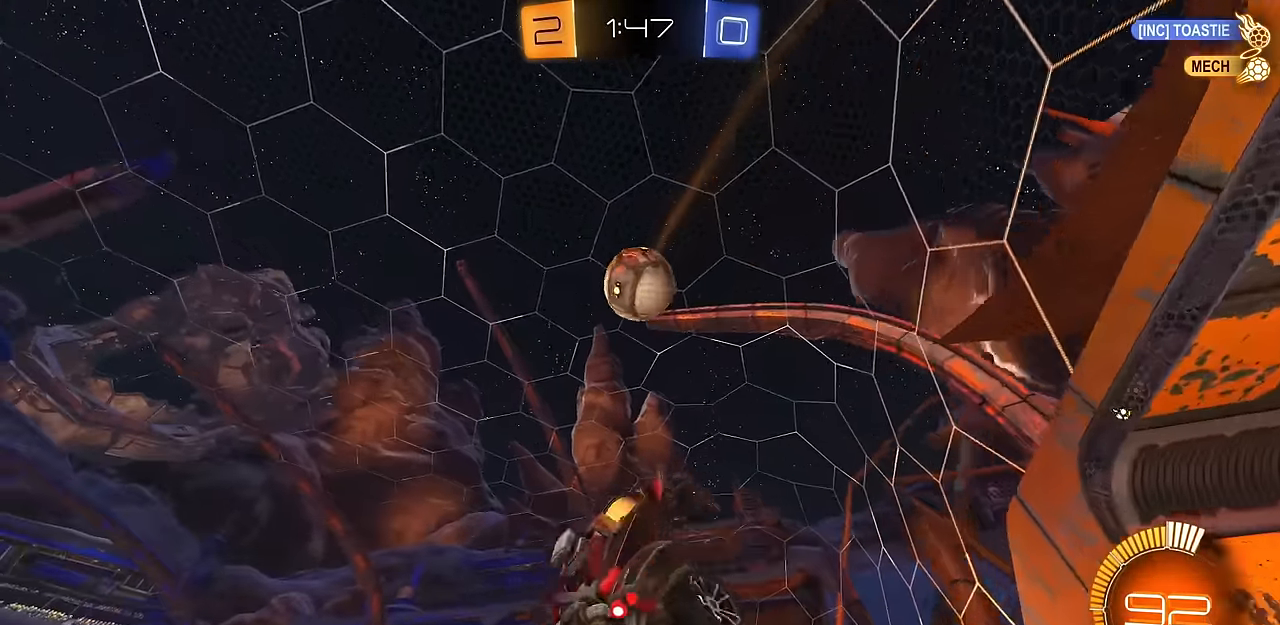
{"buttons": ["CIRCLE", "L1"], "left_stick": "up-right", "right_stick": "center", "events": [[133, "left_stick", "left"], [200, "left_stick", "center"], [384, "left_stick", "up-right"]]}